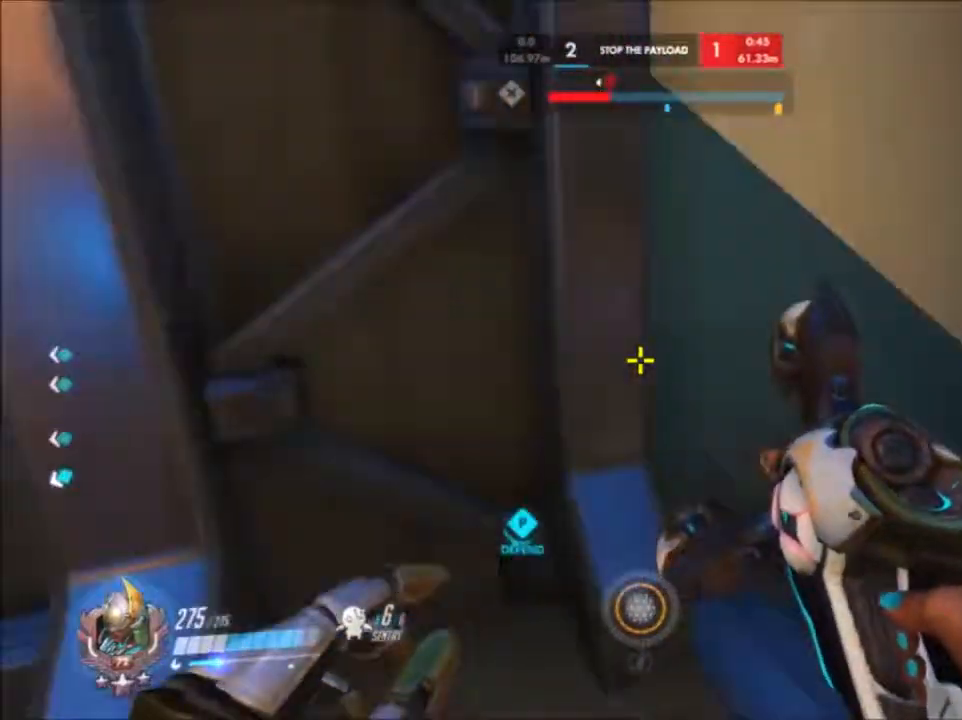
Gameplay with keyboard and mouse; each line is a JSON object with the keys and mouse buttons held at the frame after it. "events" lists presses ("down") and releases ("up") of "1", "2", "3", "4", "5", "a", "alt", "c", "ctrl", "d", "e", "f", "g", "q", "r", "s", "shift", "space", "t", "tab", "v", "w", "x", "z", "mouse_left", "mouse_middle", "mouse_right", "mouse_mb4", "mouse_mb5", "mouse_wheel_up" and "mouse_wheel_down" between this image and that frame as [ms after this image, input, new state], when the widget could be followed in between. "mouse_left", "mouse_middle", "mouse_right", "mouse_mb4", "mouse_mb5", "mouse_wheel_up", "mouse_wheel_down" = the "left", "middle", "right", "mb4", "mb5", "wheel_up", "wheel_down" buttons of the "mouse" list. No other keys are recorded. Not read: mouse_move.
{"keys": ["d"], "mouse": [], "events": [[67, "w", "down"], [200, "w", "up"]]}
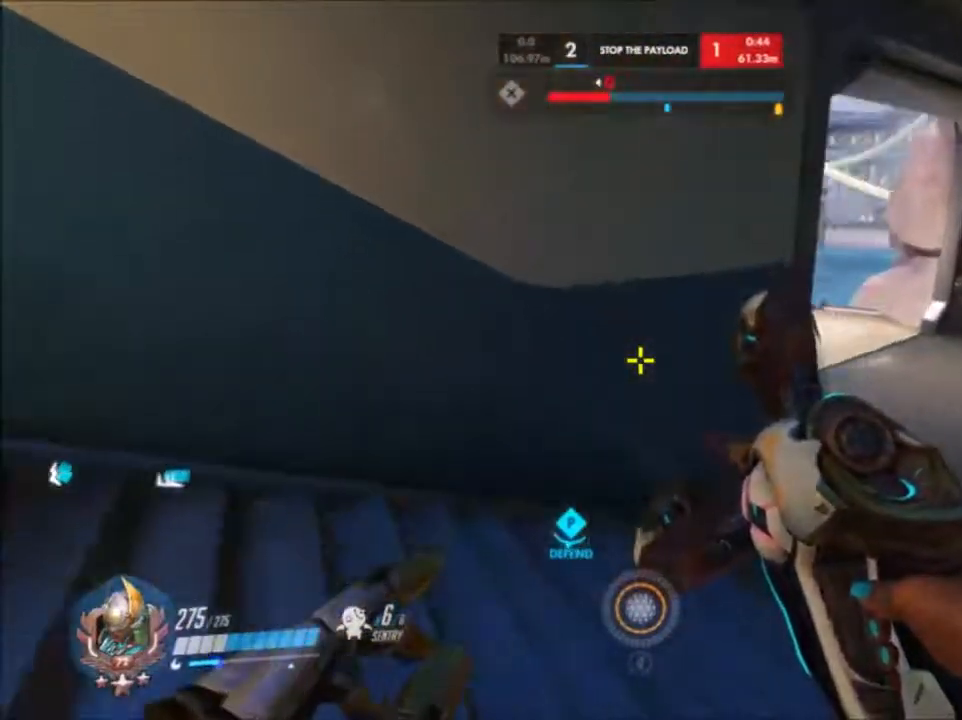
{"keys": ["d", "w"], "mouse": [], "events": [[117, "w", "down"]]}
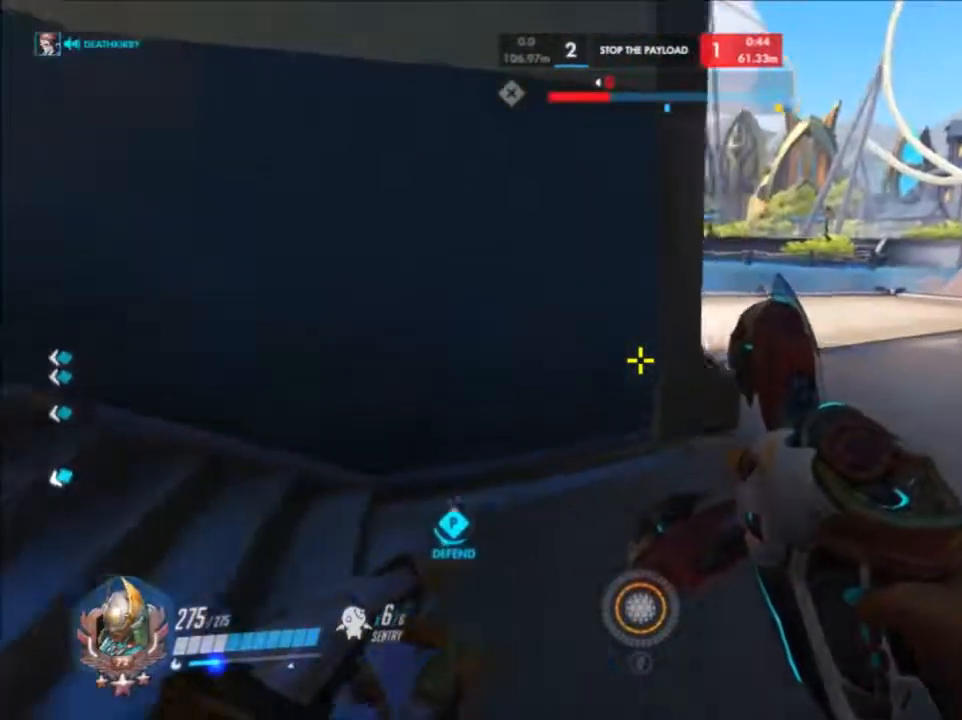
{"keys": ["d", "w"], "mouse": [], "events": []}
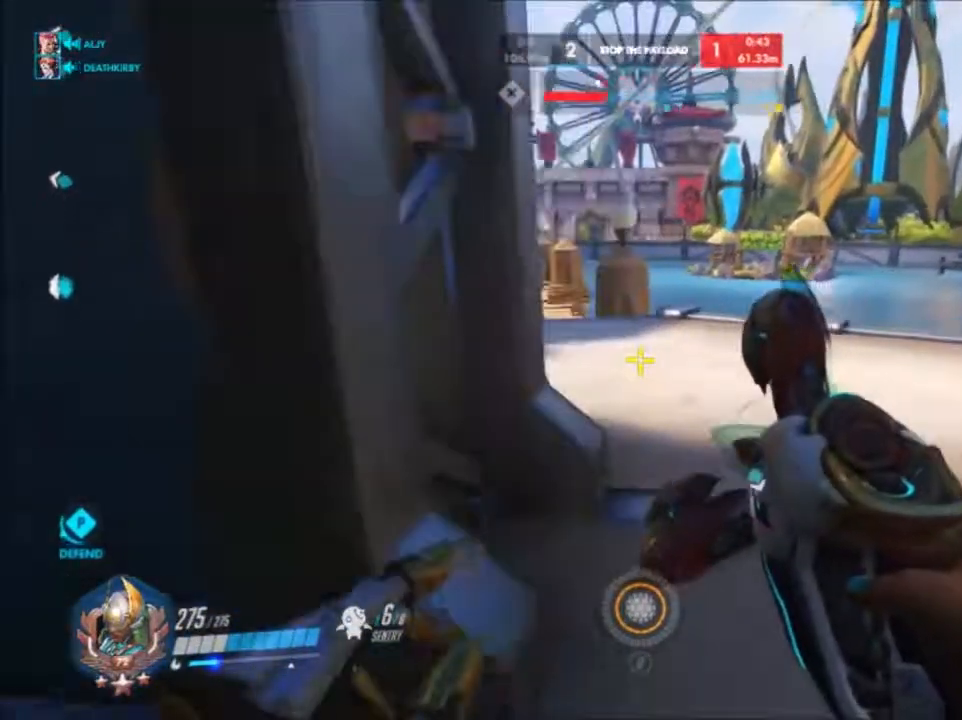
{"keys": ["a", "s"], "mouse": [], "events": [[150, "w", "up"], [367, "s", "down"], [483, "a", "down"], [483, "d", "up"]]}
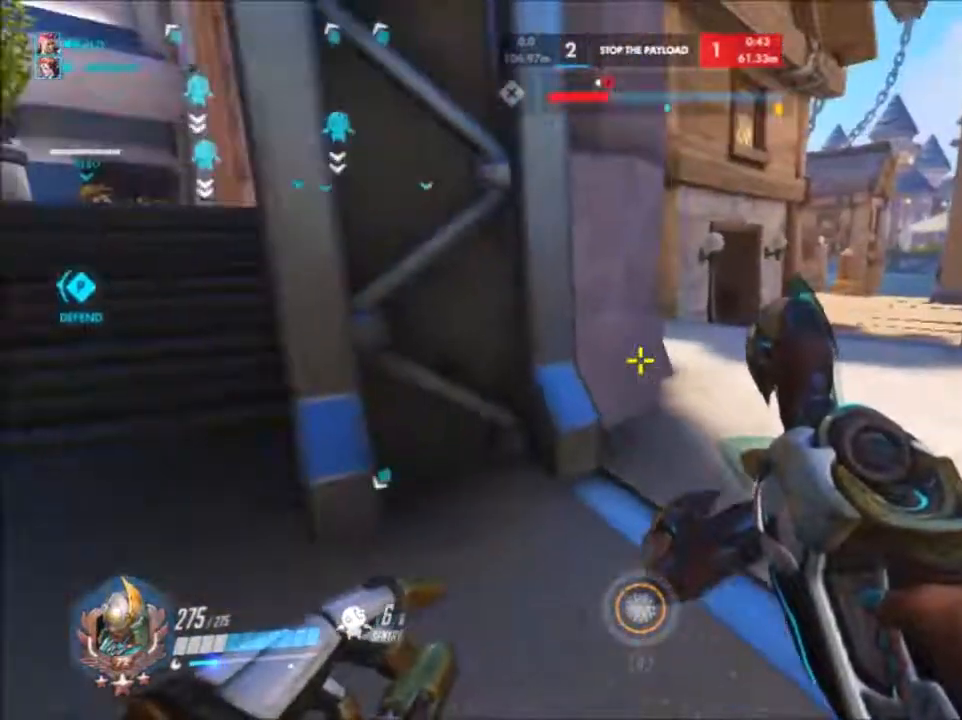
{"keys": ["a", "w"], "mouse": [], "events": [[83, "a", "up"], [83, "d", "down"], [217, "a", "down"], [217, "d", "up"], [217, "s", "up"], [400, "w", "down"]]}
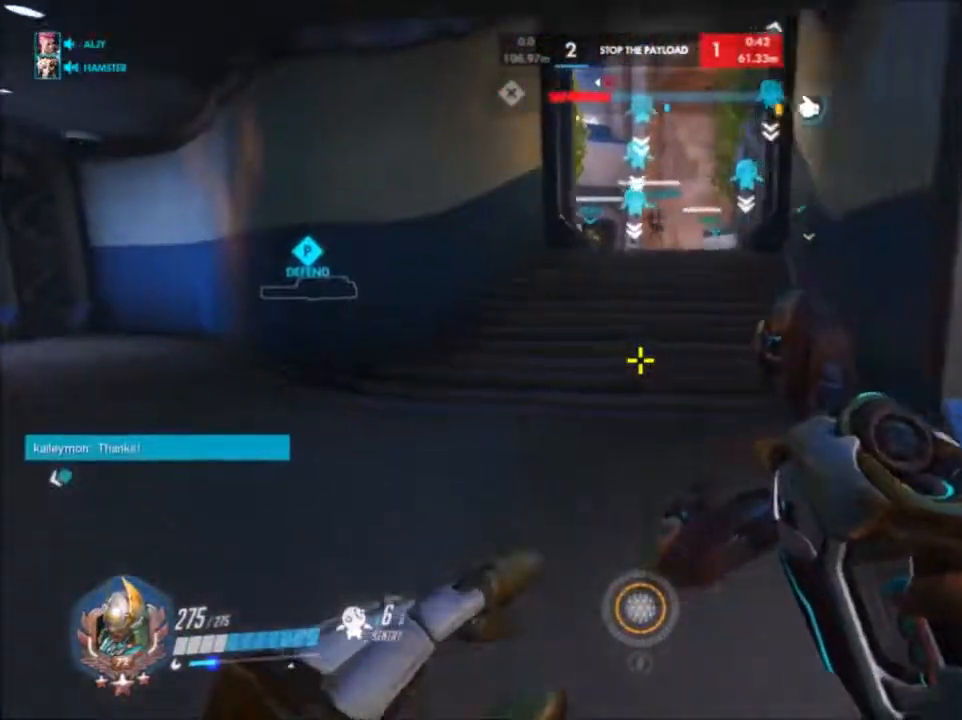
{"keys": ["d", "w"], "mouse": []}
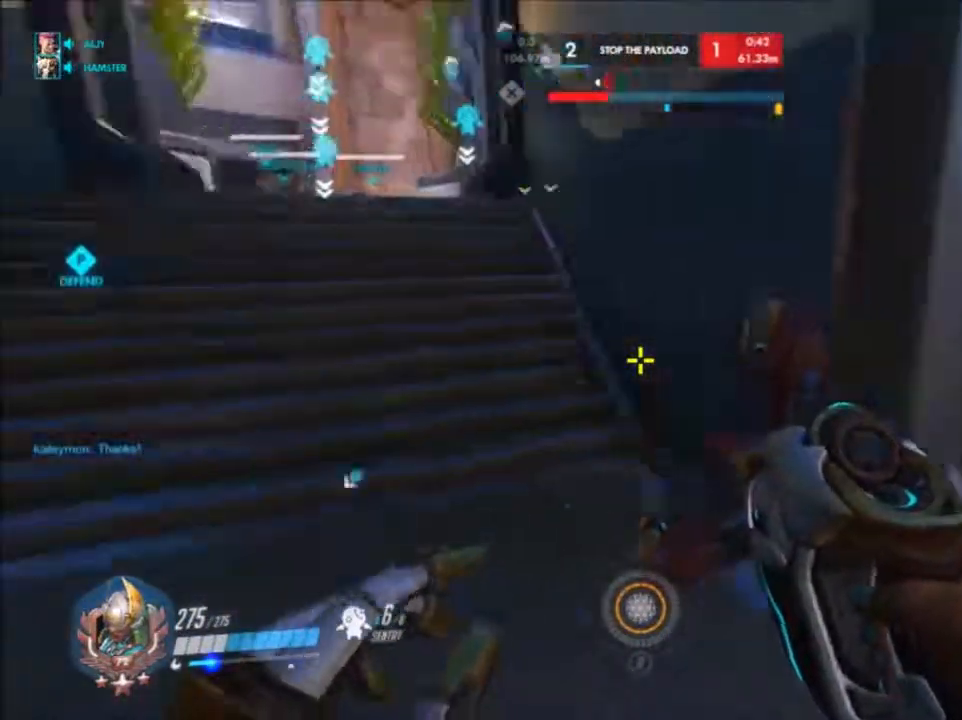
{"keys": ["d", "w"], "mouse": [], "events": [[150, "w", "up"], [383, "w", "down"]]}
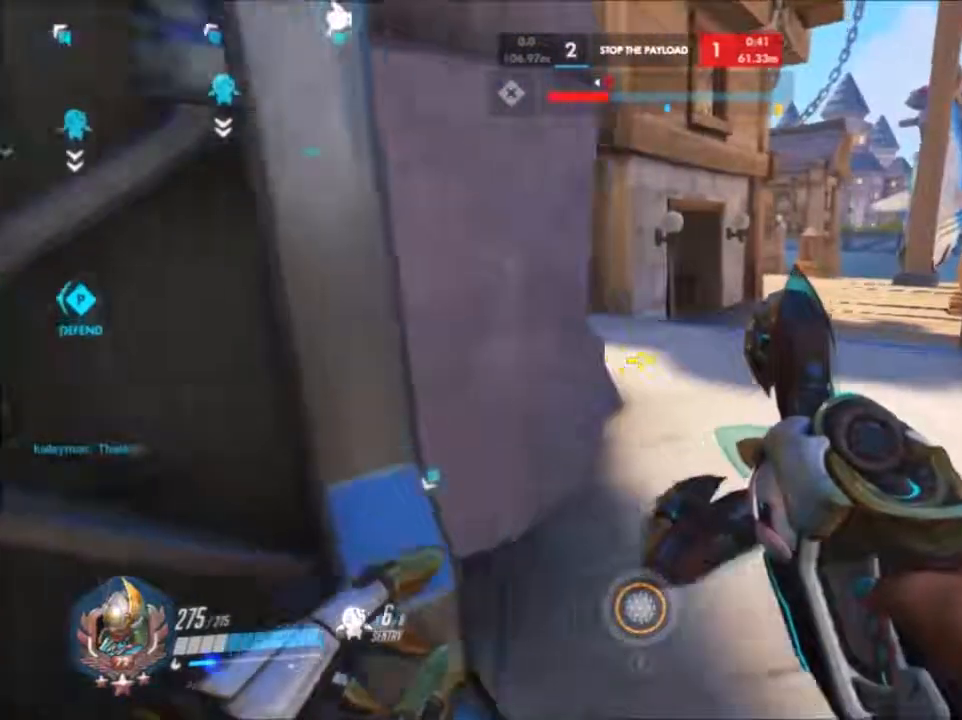
{"keys": ["a", "d", "w"], "mouse": [], "events": [[450, "a", "down"]]}
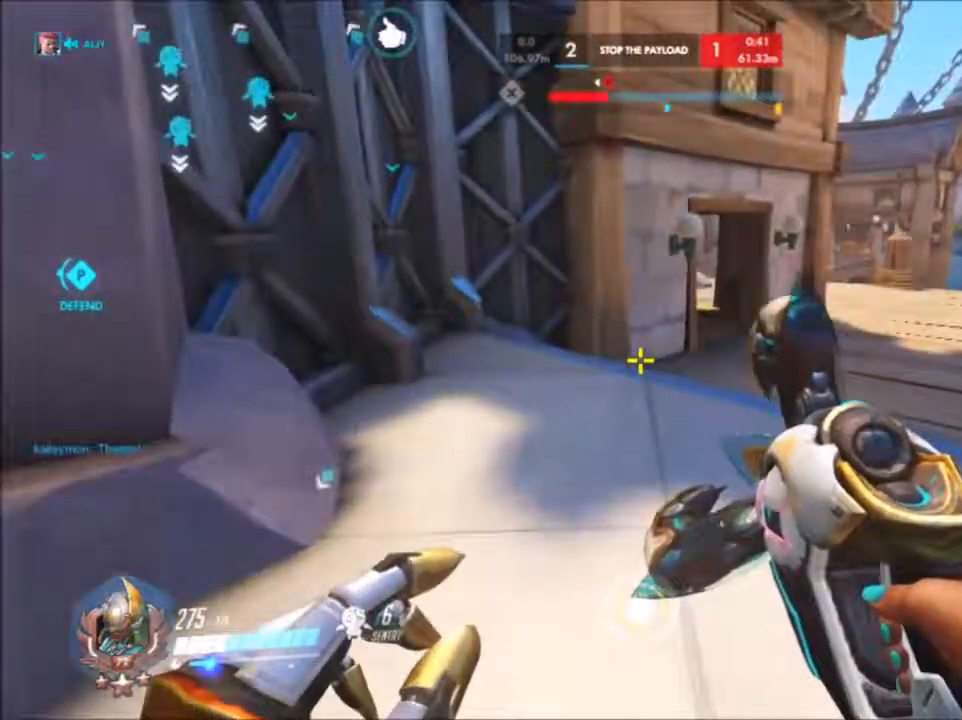
{"keys": ["d", "w"], "mouse": [], "events": [[117, "a", "up"], [283, "d", "up"], [367, "d", "down"]]}
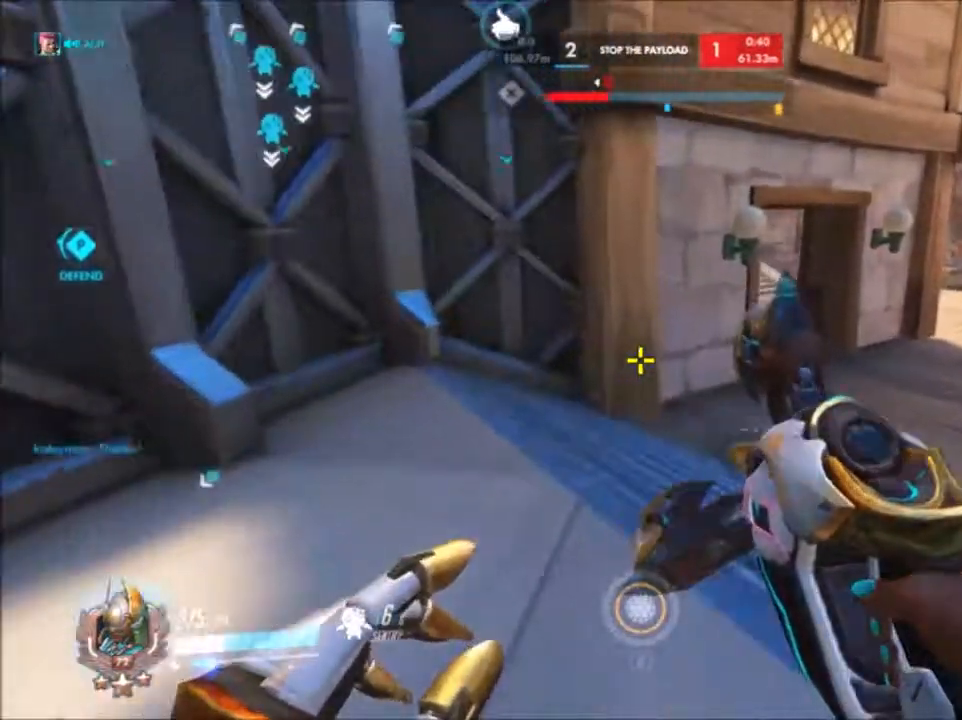
{"keys": ["w"], "mouse": [], "events": [[267, "d", "up"]]}
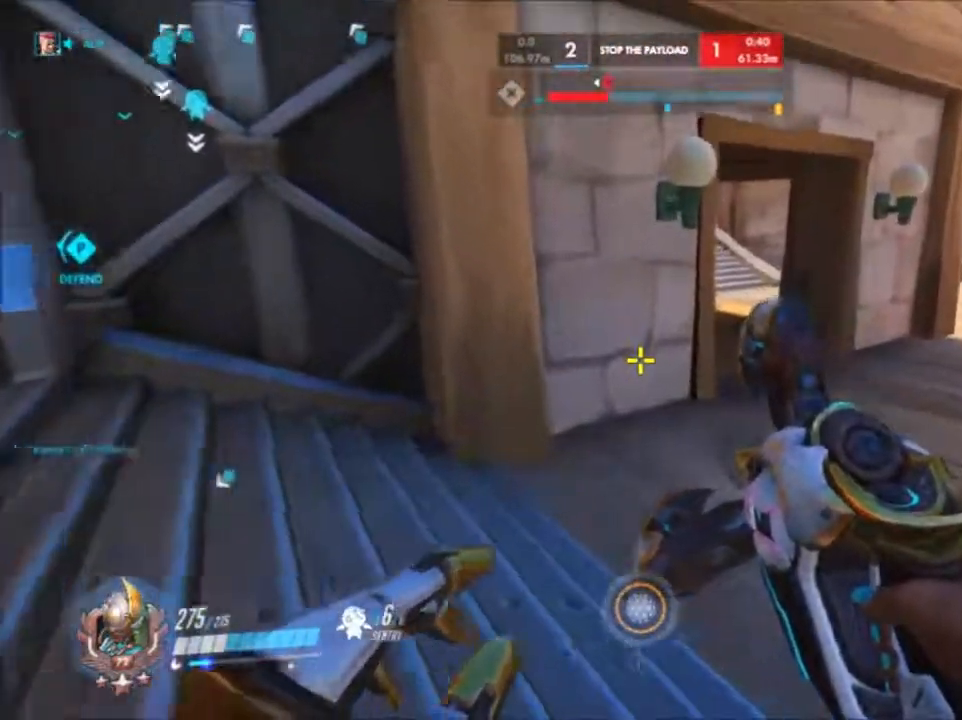
{"keys": ["w"], "mouse": [], "events": [[33, "d", "down"], [450, "d", "up"]]}
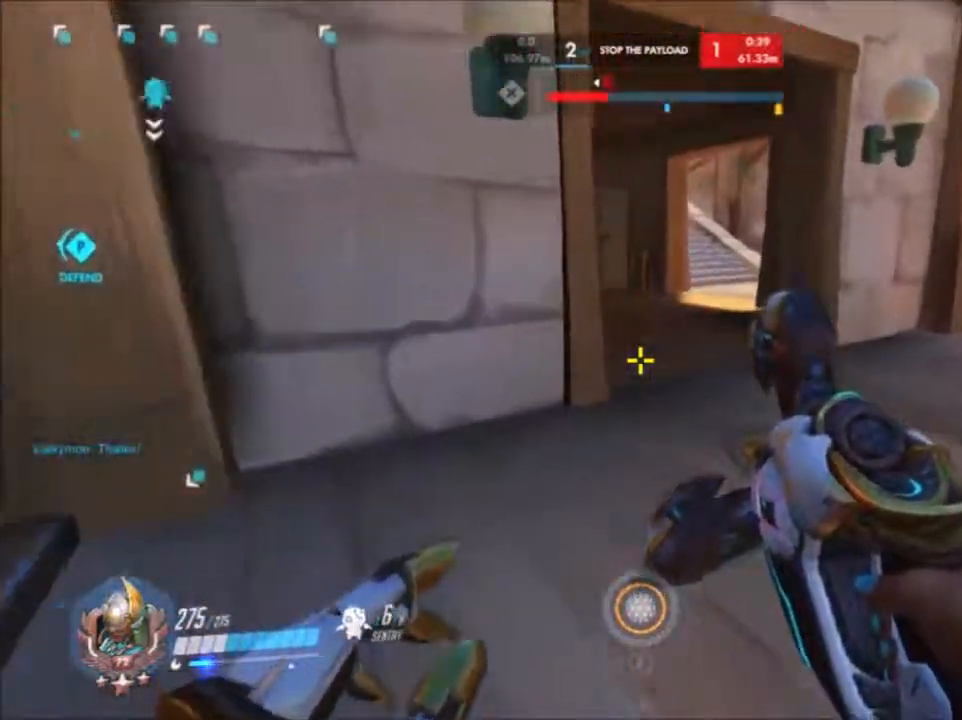
{"keys": ["w"], "mouse": [], "events": [[100, "d", "down"], [283, "d", "up"]]}